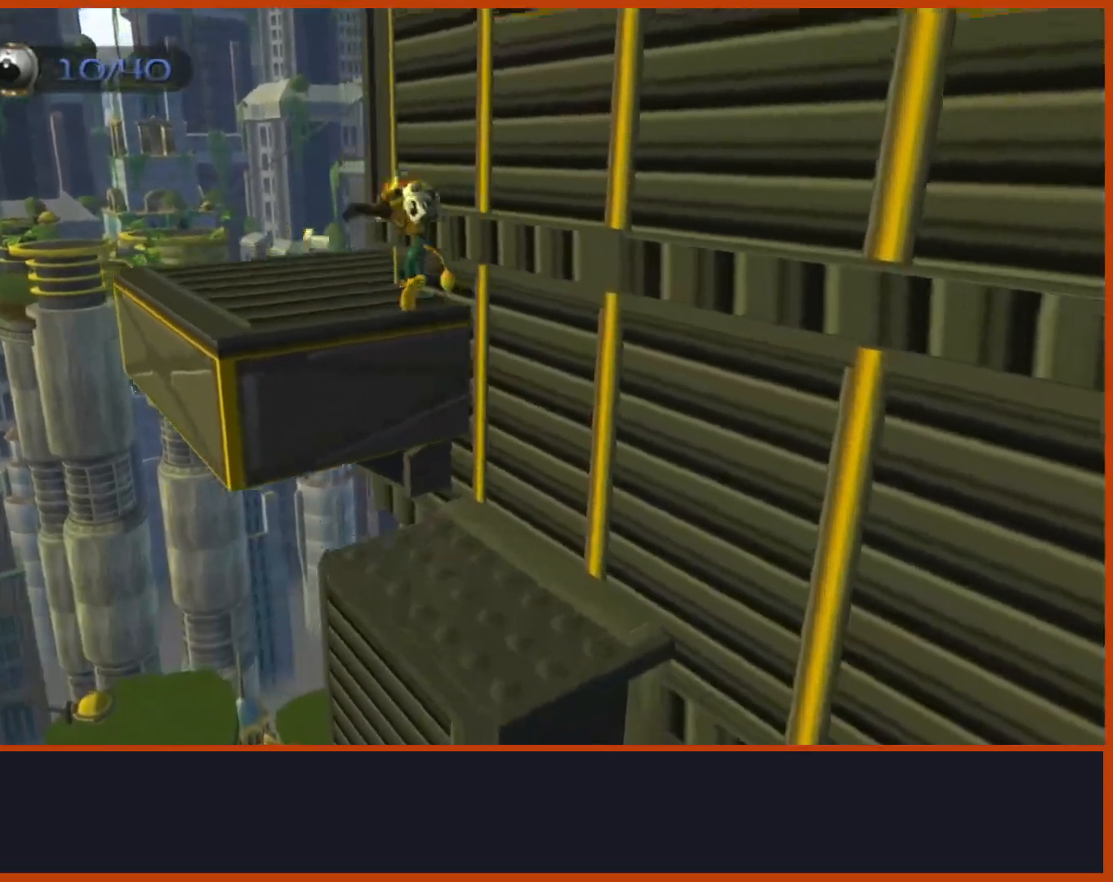
Gameplay with a controller (PlayStation layout); each line is a JSON object with the inputs held at the frame after it. "events" lists button and stick changes between this image and that frame as [ms after this image, input, new state], when the widget could be followed in between.
{"buttons": [], "left_stick": "up-left", "right_stick": "right", "events": [[17, "CROSS", "up"], [17, "right_stick", "down-right"], [250, "right_stick", "right"]]}
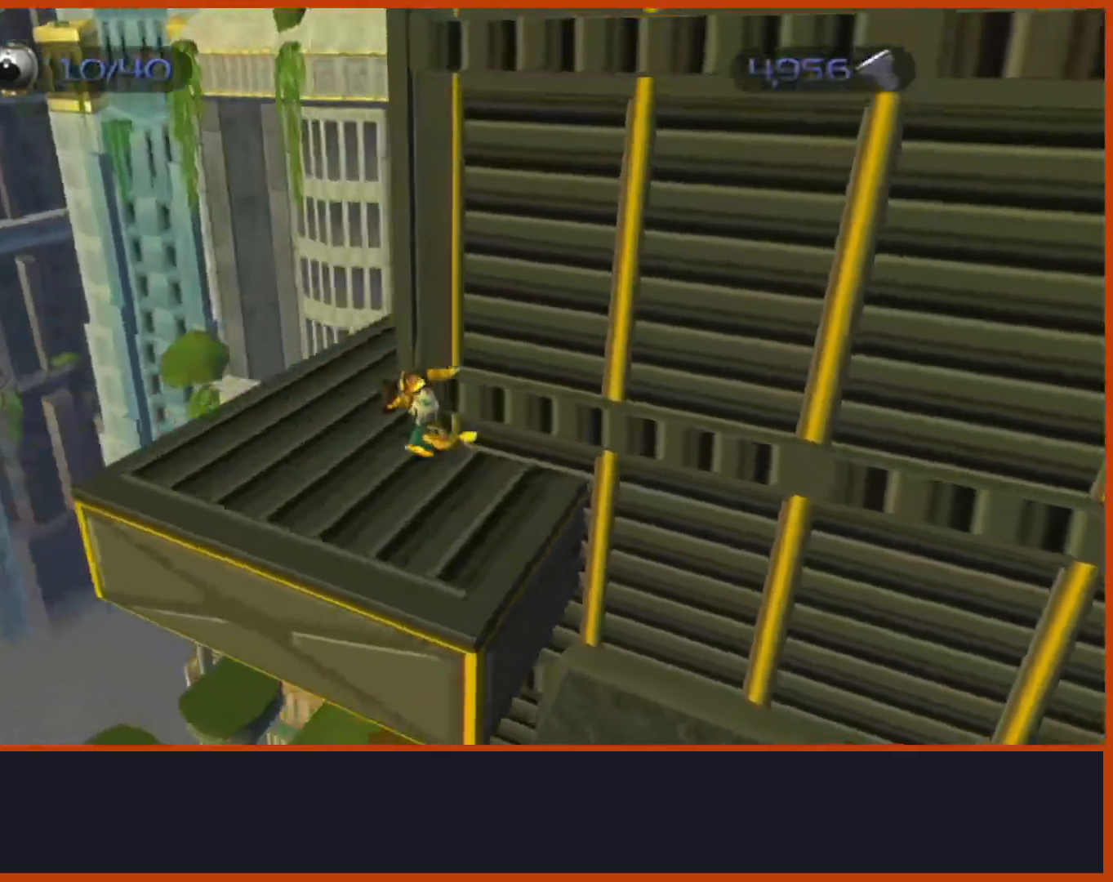
{"buttons": [], "left_stick": "up", "right_stick": "down-right"}
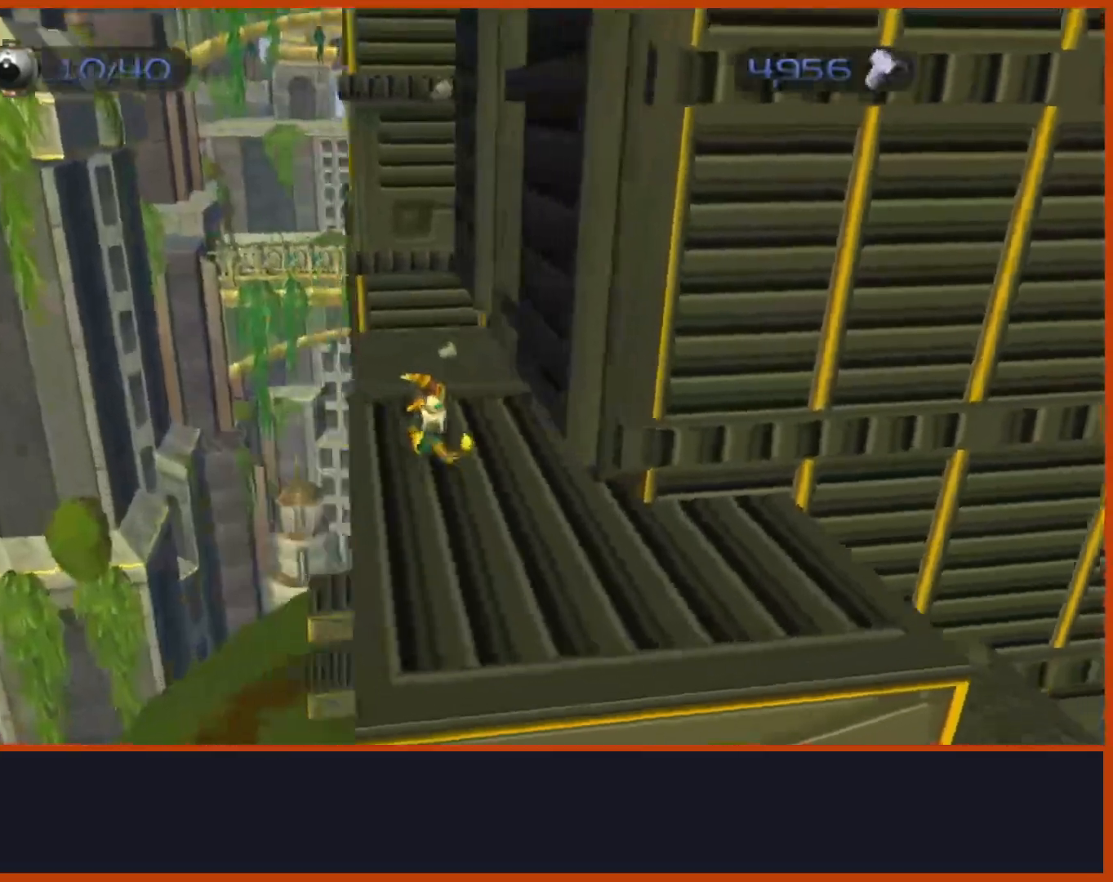
{"buttons": [], "left_stick": "up", "right_stick": "right", "events": [[367, "right_stick", "right"]]}
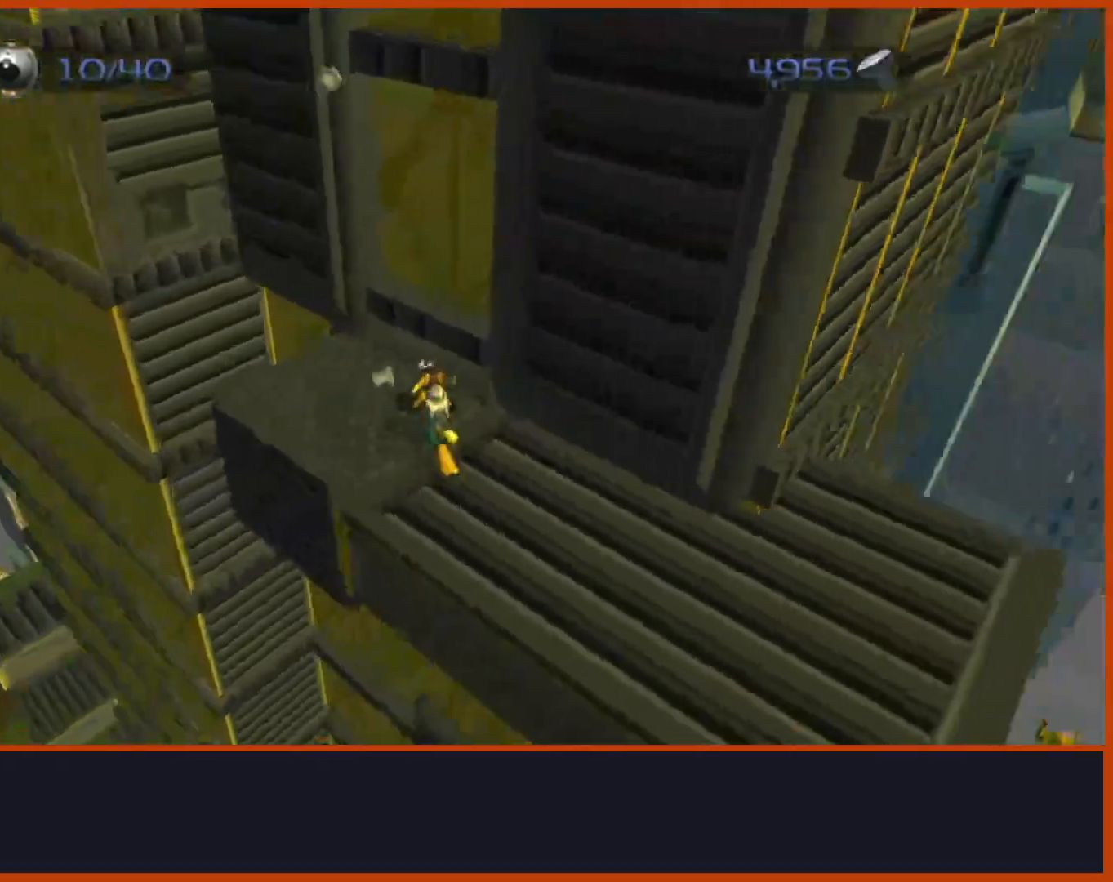
{"buttons": [], "left_stick": "up", "right_stick": "center", "events": [[133, "R2", "down"], [183, "R2", "up"], [217, "left_stick", "center"], [267, "right_stick", "center"], [400, "left_stick", "up"], [417, "R2", "down"], [483, "R2", "up"]]}
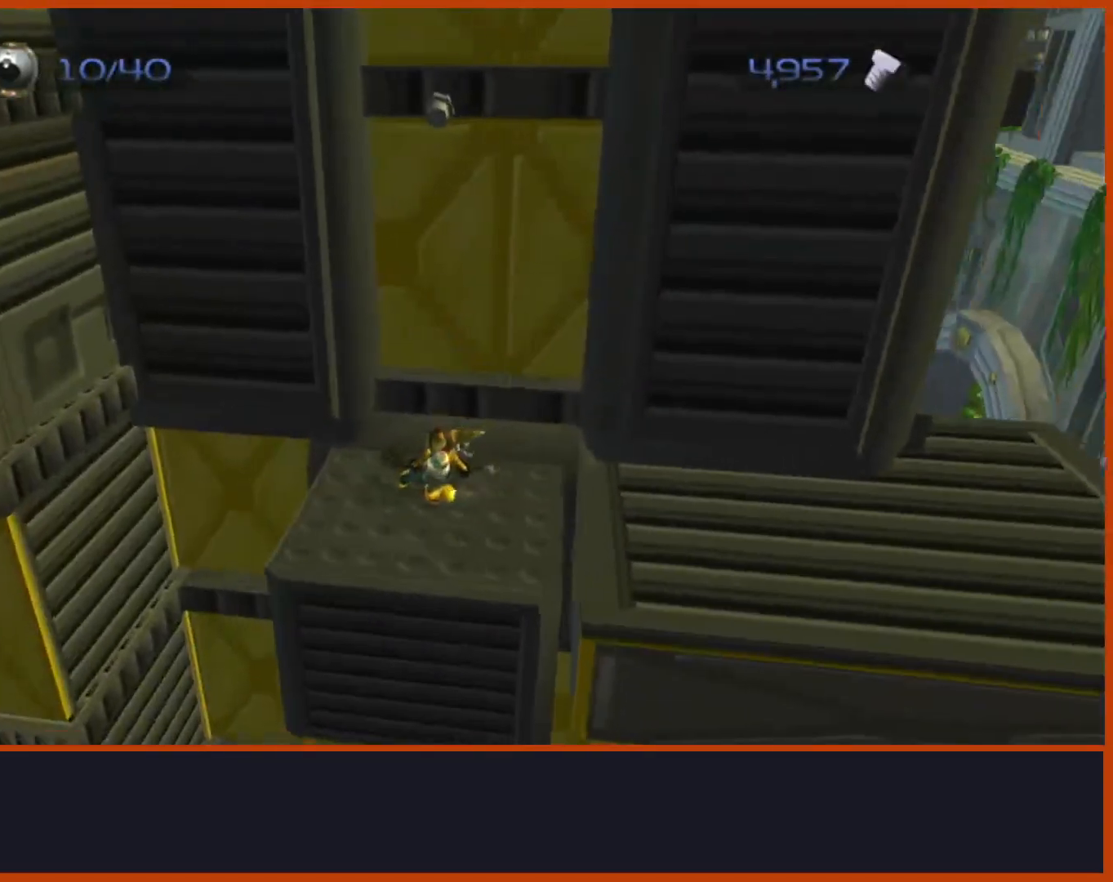
{"buttons": [], "left_stick": "center", "right_stick": "center", "events": [[117, "left_stick", "center"], [267, "left_stick", "up"], [500, "left_stick", "center"]]}
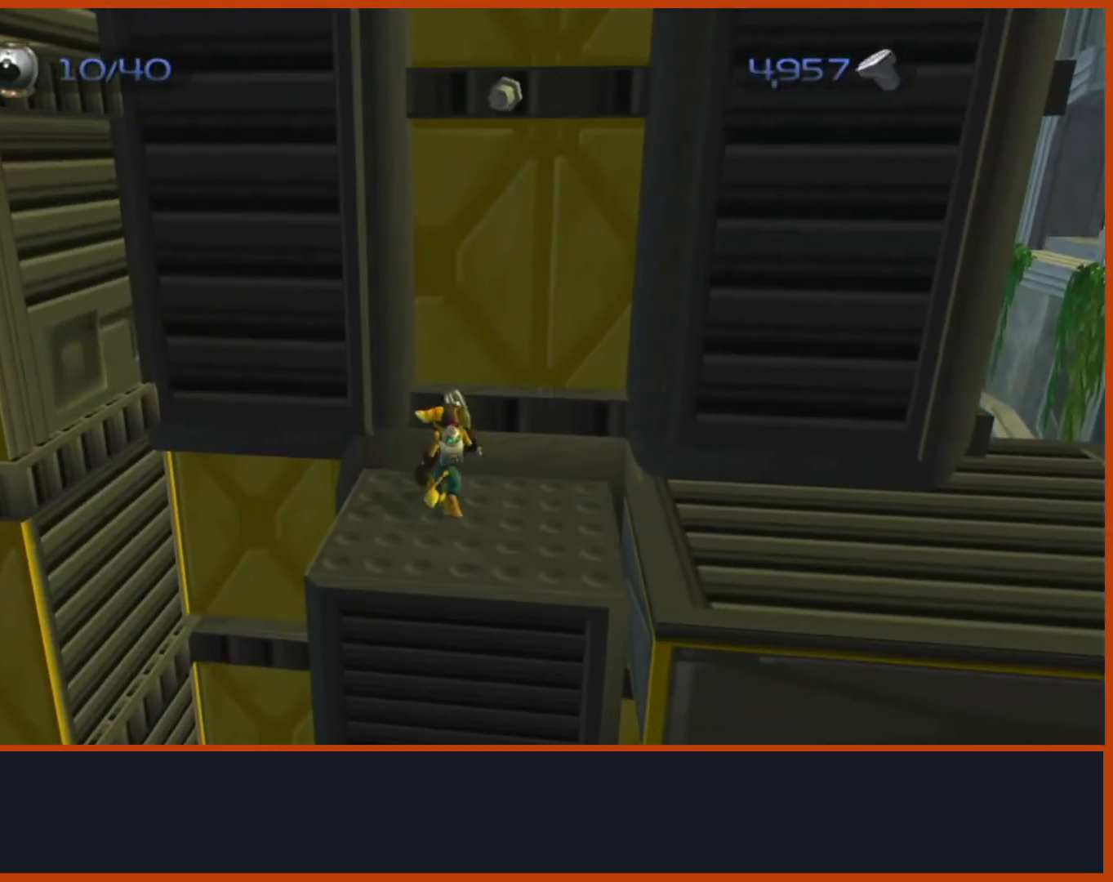
{"buttons": [], "left_stick": "center", "right_stick": "center", "events": []}
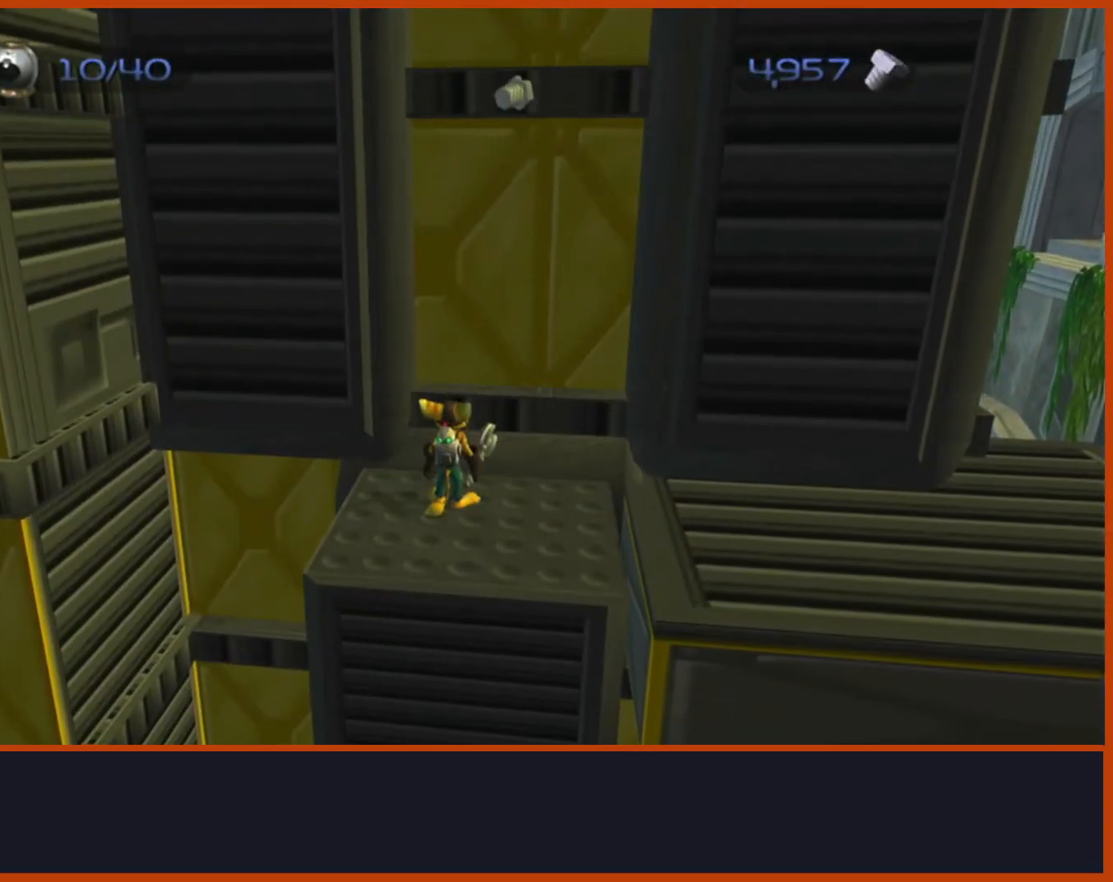
{"buttons": ["CROSS"], "left_stick": "up-left", "right_stick": "center", "events": [[67, "left_stick", "up"], [133, "CROSS", "down"], [300, "left_stick", "up-left"]]}
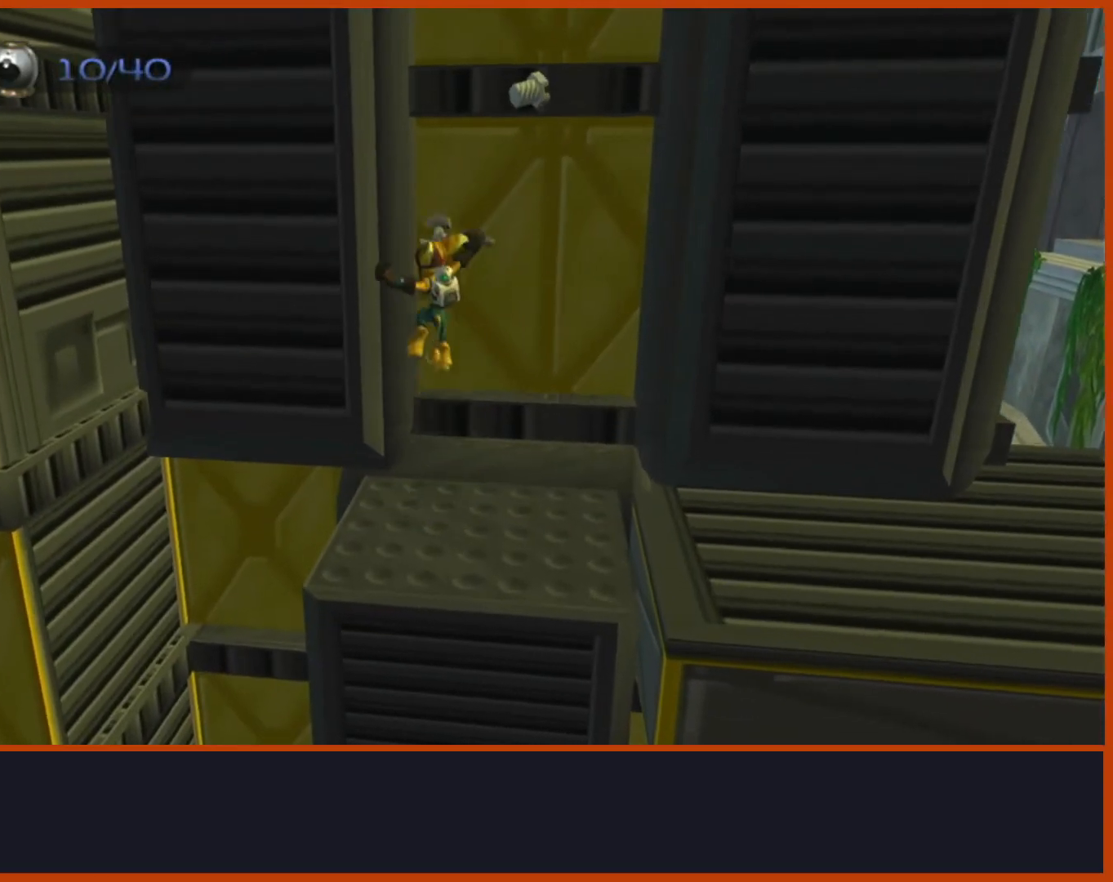
{"buttons": [], "left_stick": "center", "right_stick": "center", "events": [[33, "left_stick", "left"], [83, "CROSS", "up"], [133, "CROSS", "down"], [183, "left_stick", "up-left"], [300, "CROSS", "up"], [300, "left_stick", "center"], [333, "CROSS", "down"], [467, "CROSS", "up"]]}
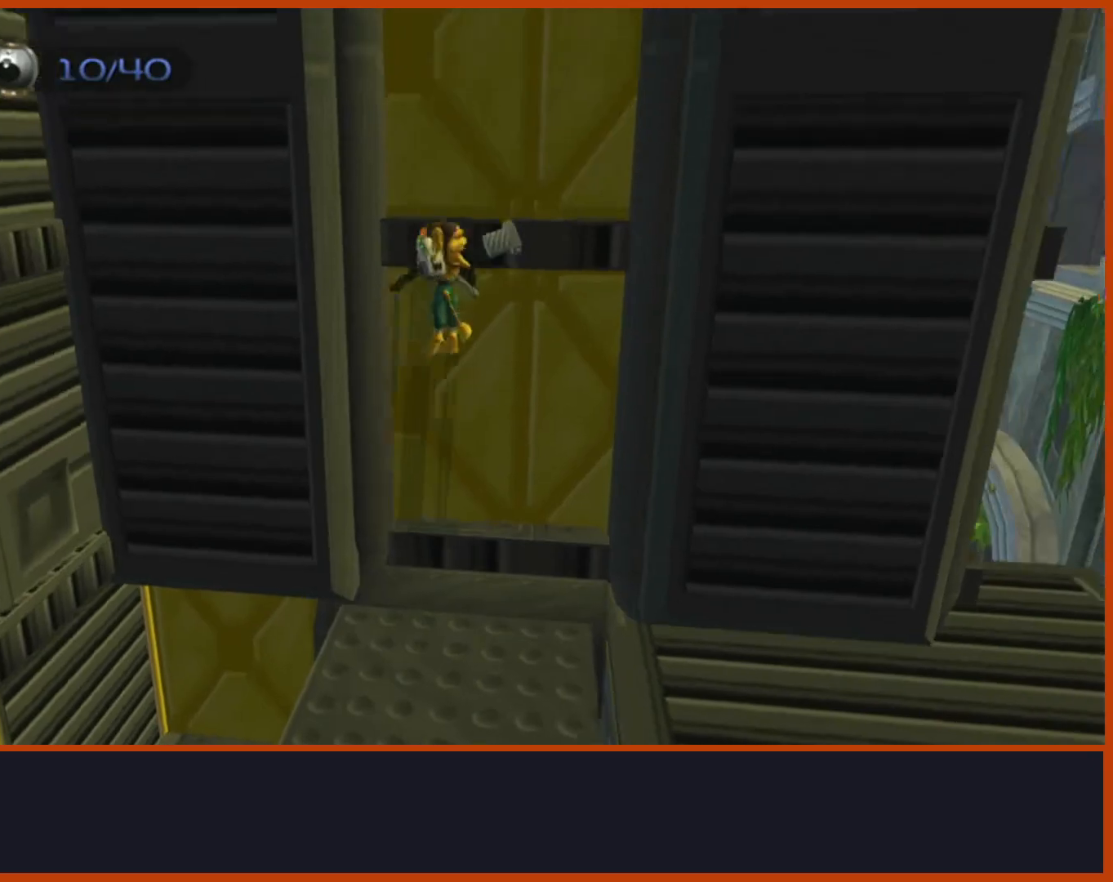
{"buttons": ["CROSS"], "left_stick": "center", "right_stick": "center", "events": [[17, "CROSS", "down"], [183, "CROSS", "up"], [250, "CROSS", "down"], [383, "CROSS", "up"], [433, "CROSS", "down"]]}
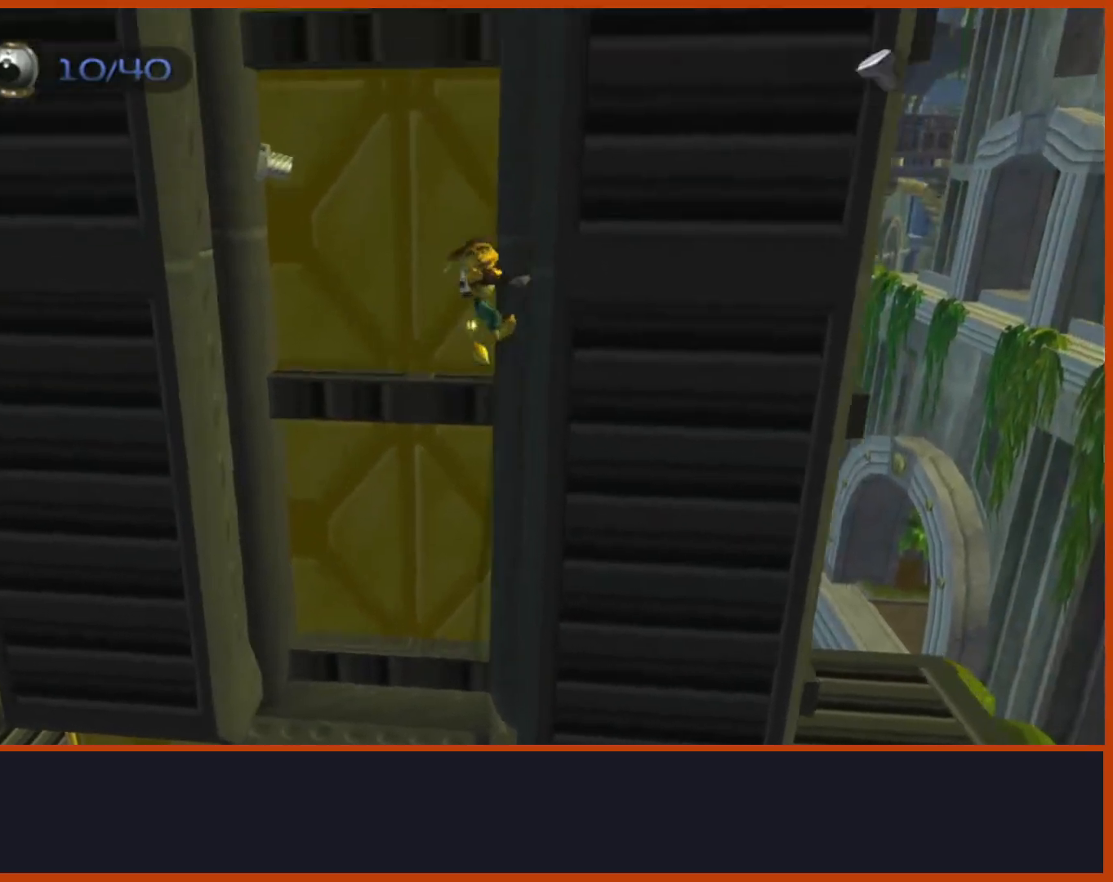
{"buttons": ["CROSS"], "left_stick": "center", "right_stick": "center", "events": [[50, "CROSS", "up"], [150, "CROSS", "down"], [250, "CROSS", "up"], [300, "CROSS", "down"]]}
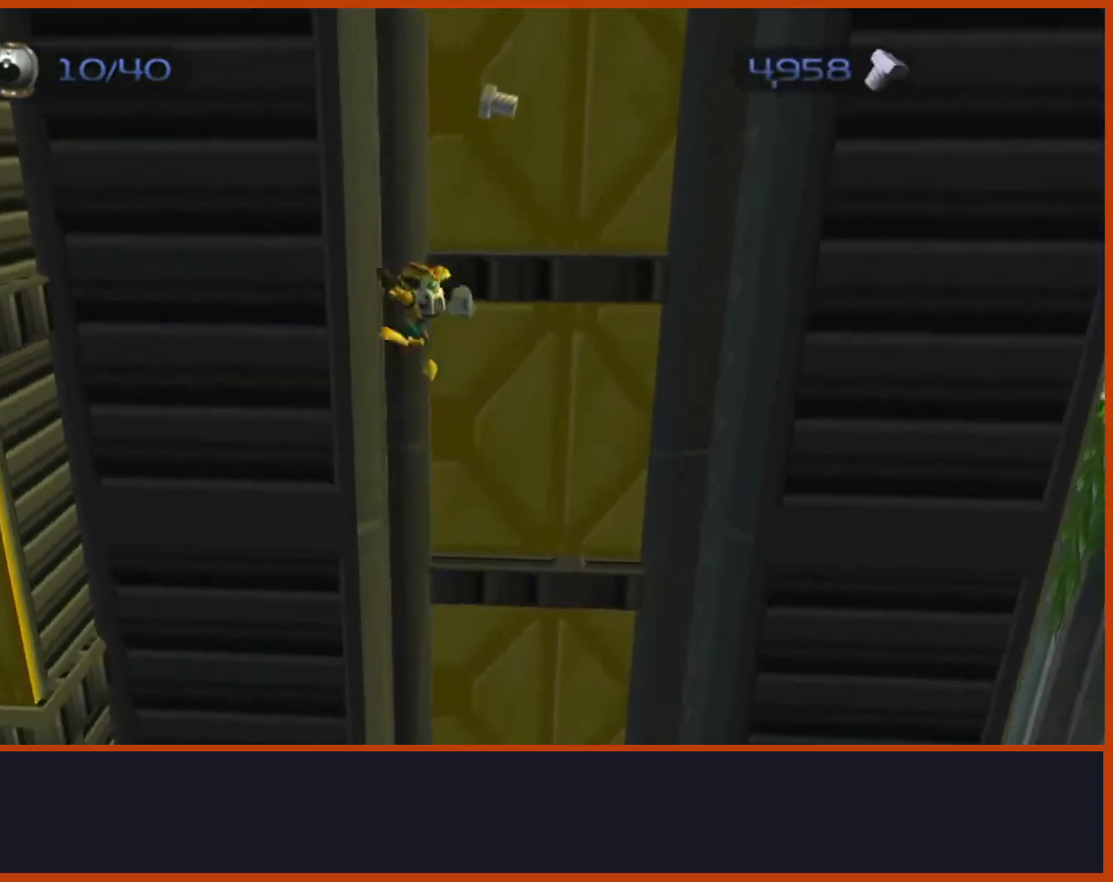
{"buttons": ["CROSS"], "left_stick": "center", "right_stick": "center", "events": [[100, "CROSS", "up"], [183, "CROSS", "down"], [300, "CROSS", "up"], [383, "CROSS", "down"]]}
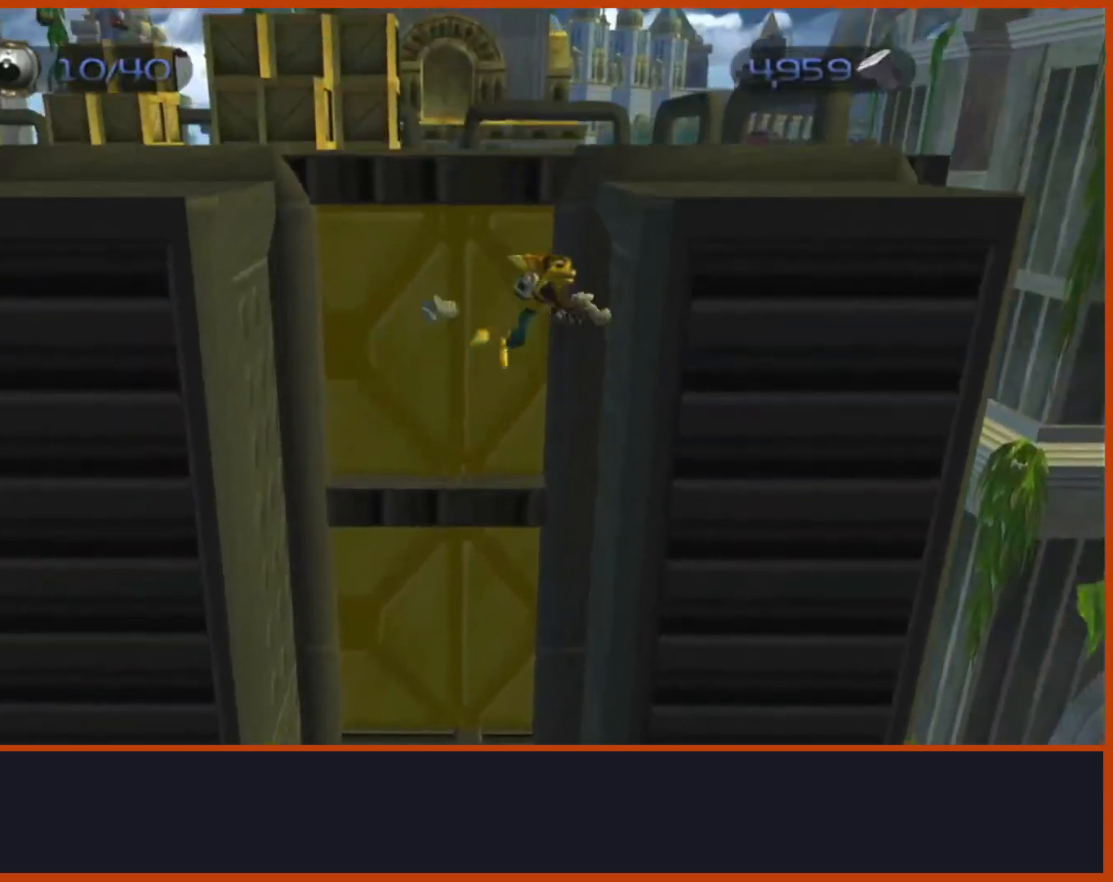
{"buttons": [], "left_stick": "left", "right_stick": "center", "events": [[17, "CROSS", "up"], [50, "CROSS", "down"], [333, "left_stick", "left"], [350, "CROSS", "up"]]}
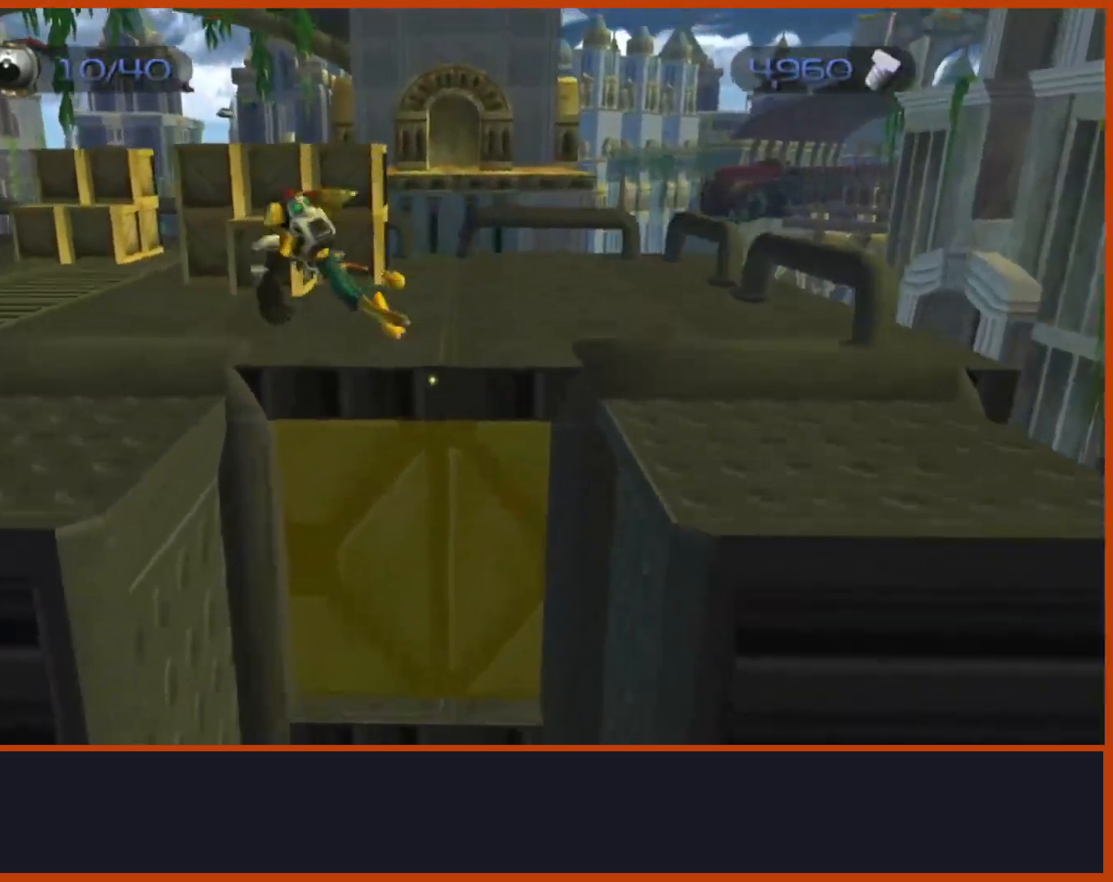
{"buttons": [], "left_stick": "up-left", "right_stick": "down-left", "events": [[50, "right_stick", "down-left"], [183, "CROSS", "down"], [333, "CROSS", "up"], [383, "left_stick", "up-left"]]}
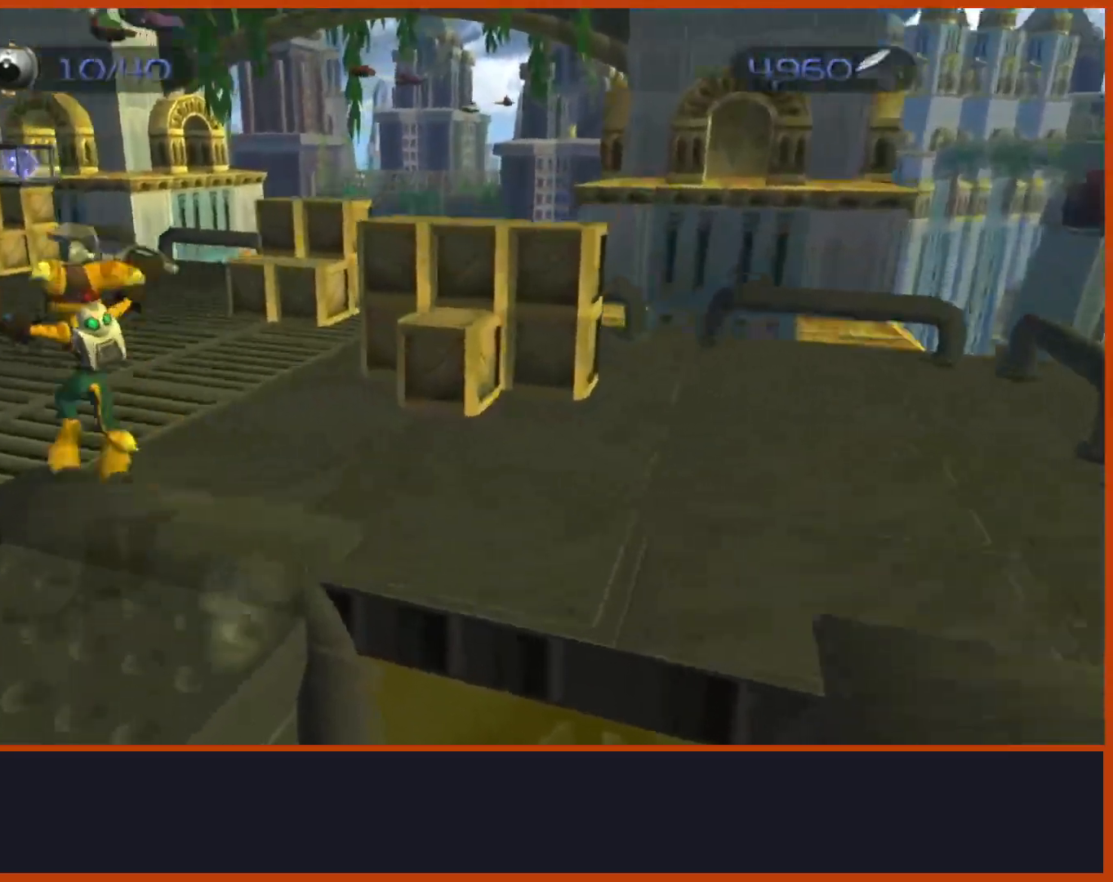
{"buttons": [], "left_stick": "up", "right_stick": "center", "events": [[83, "CIRCLE", "down"], [183, "CIRCLE", "up"], [267, "right_stick", "center"], [417, "left_stick", "up"]]}
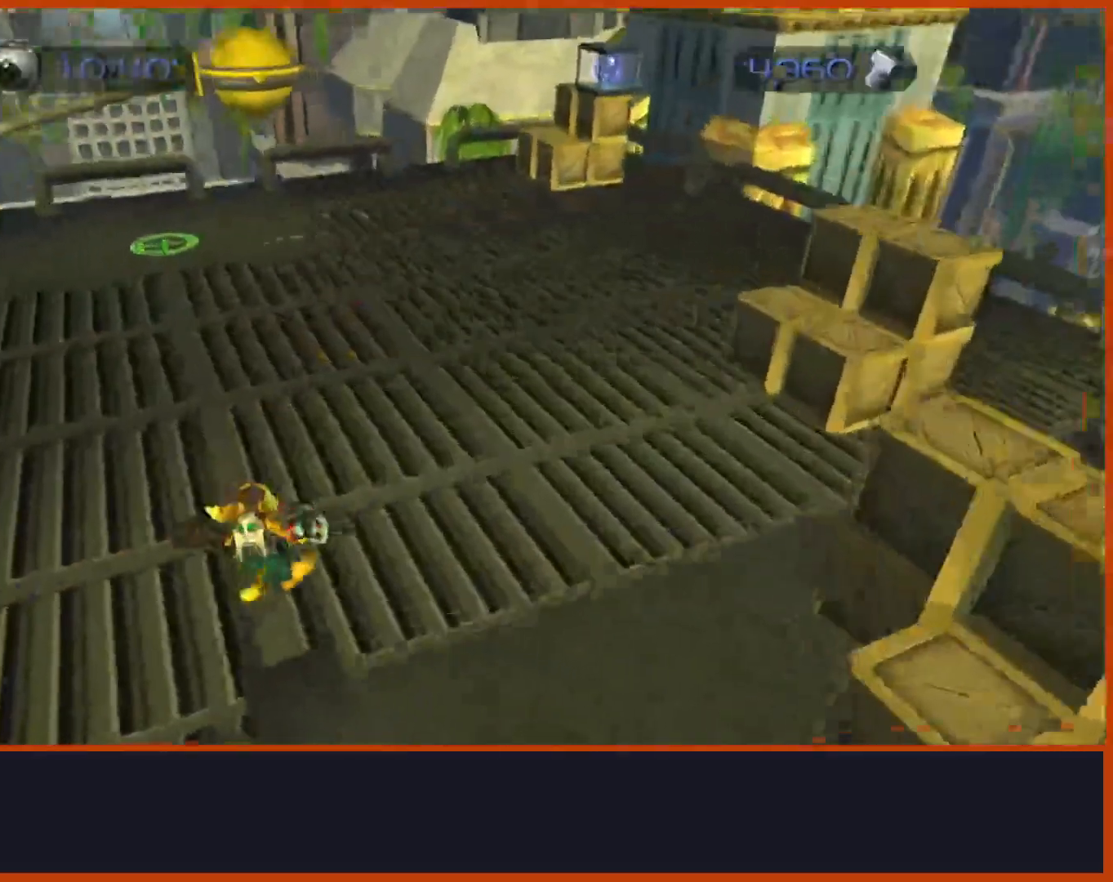
{"buttons": [], "left_stick": "up", "right_stick": "center", "events": []}
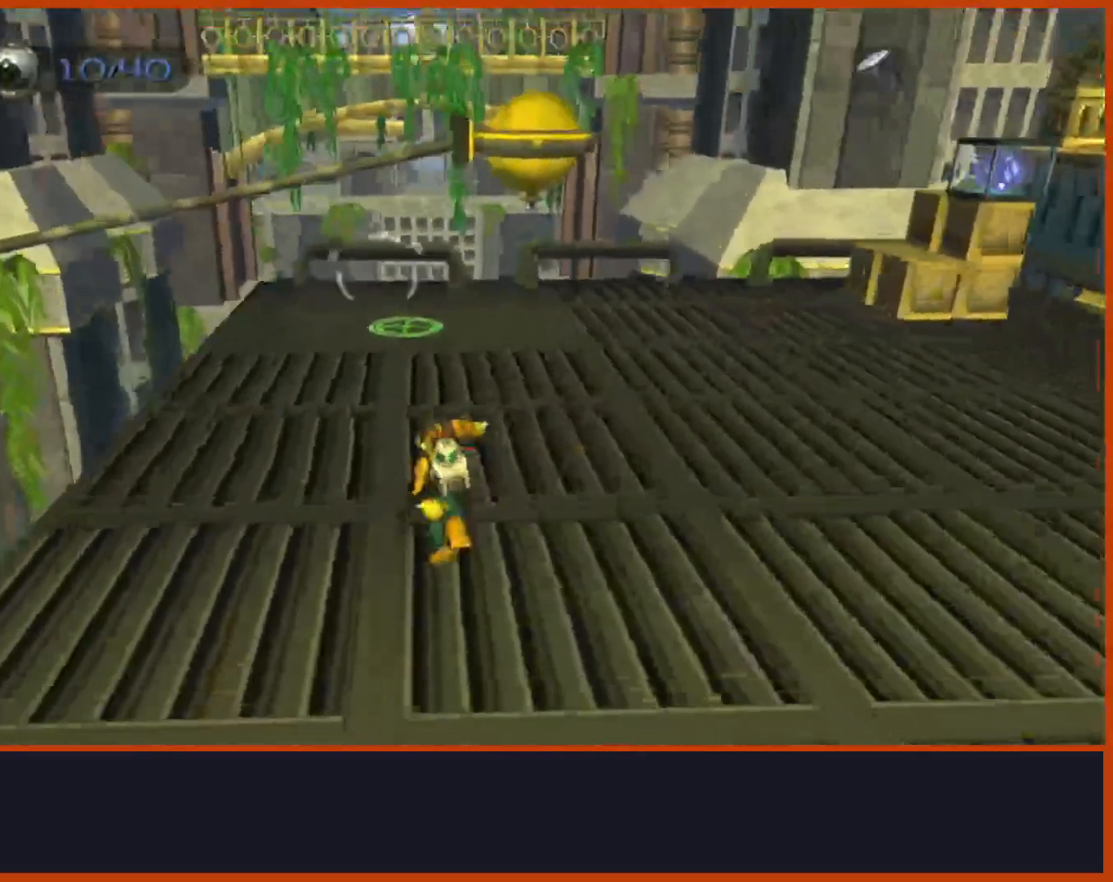
{"buttons": [], "left_stick": "up", "right_stick": "center", "events": []}
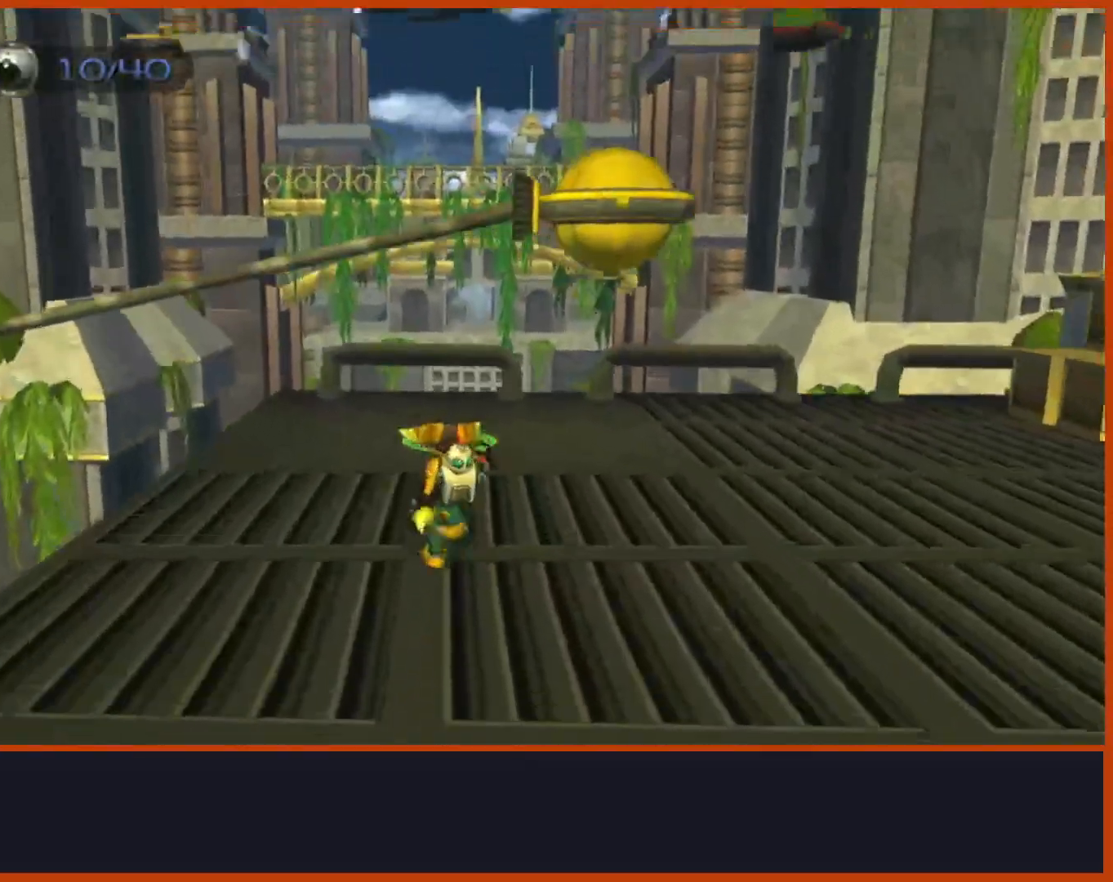
{"buttons": ["CROSS"], "left_stick": "up", "right_stick": "center", "events": [[217, "CROSS", "down"], [333, "CROSS", "up"], [500, "CROSS", "down"]]}
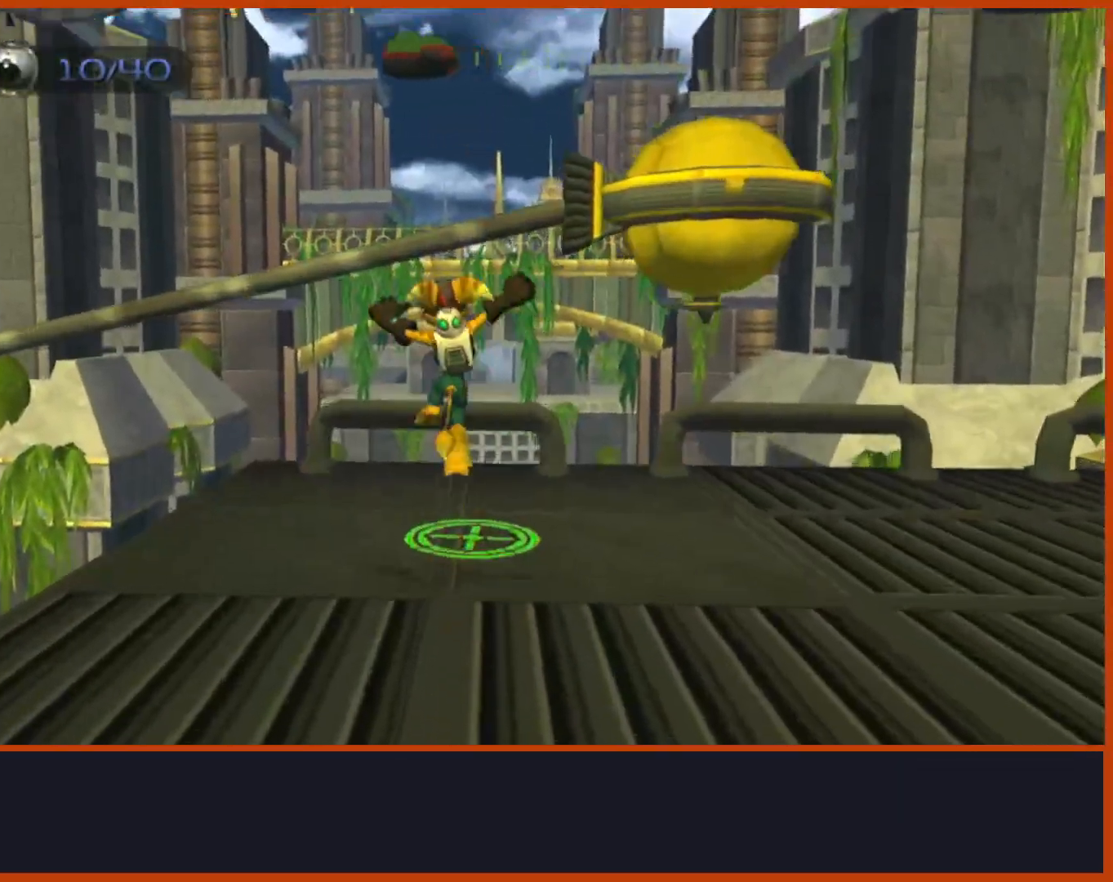
{"buttons": [], "left_stick": "center", "right_stick": "center"}
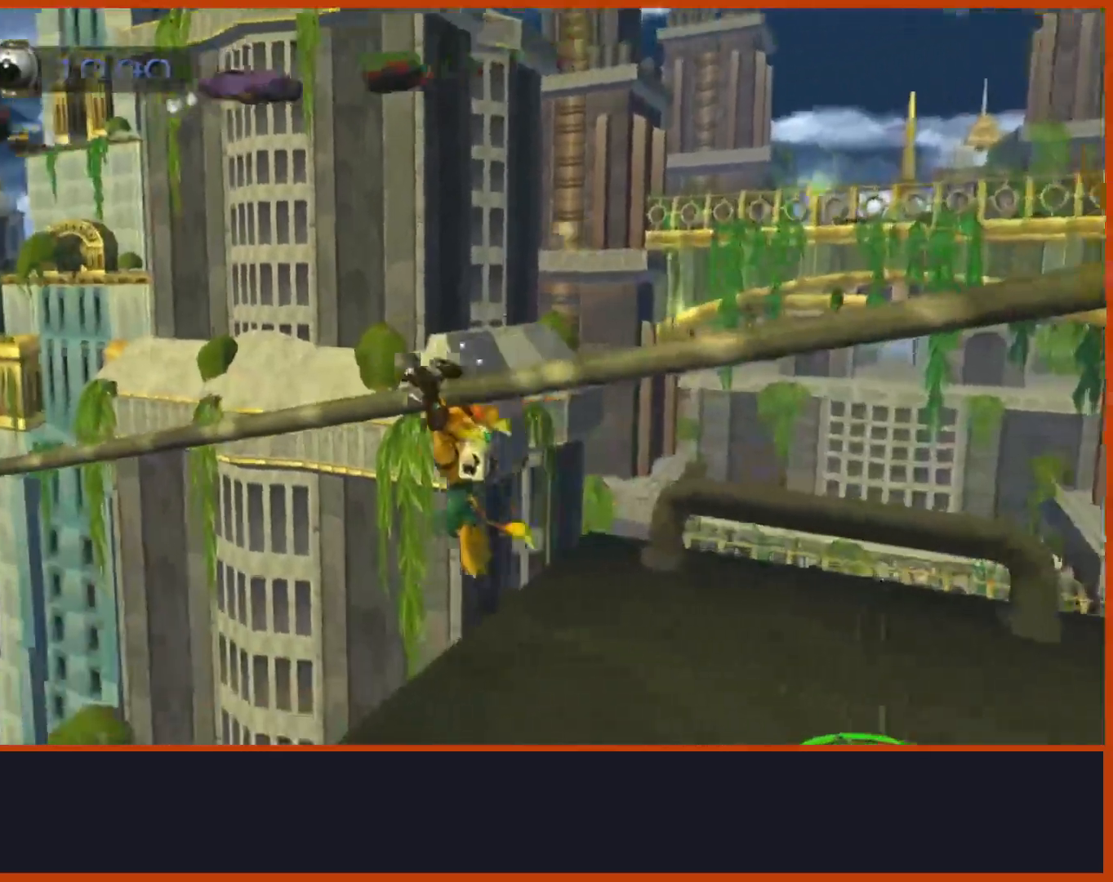
{"buttons": [], "left_stick": "center", "right_stick": "center", "events": []}
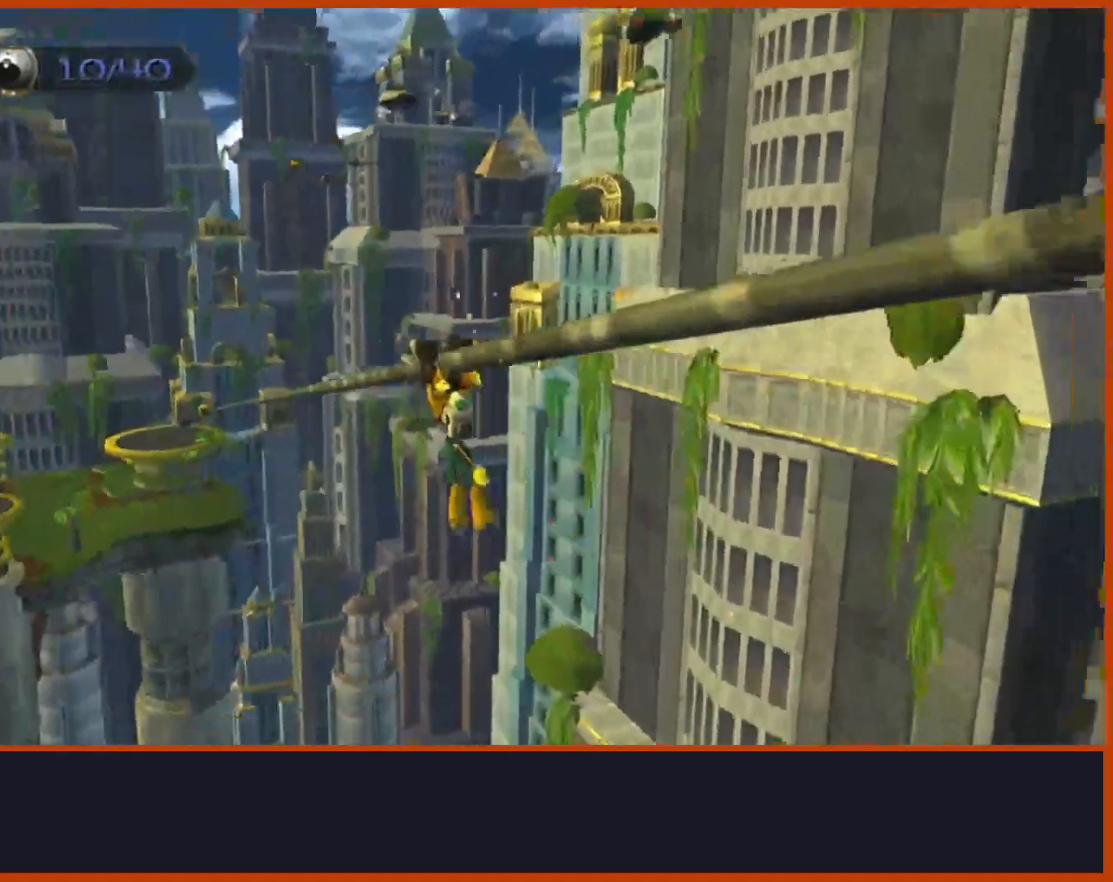
{"buttons": [], "left_stick": "center", "right_stick": "center", "events": []}
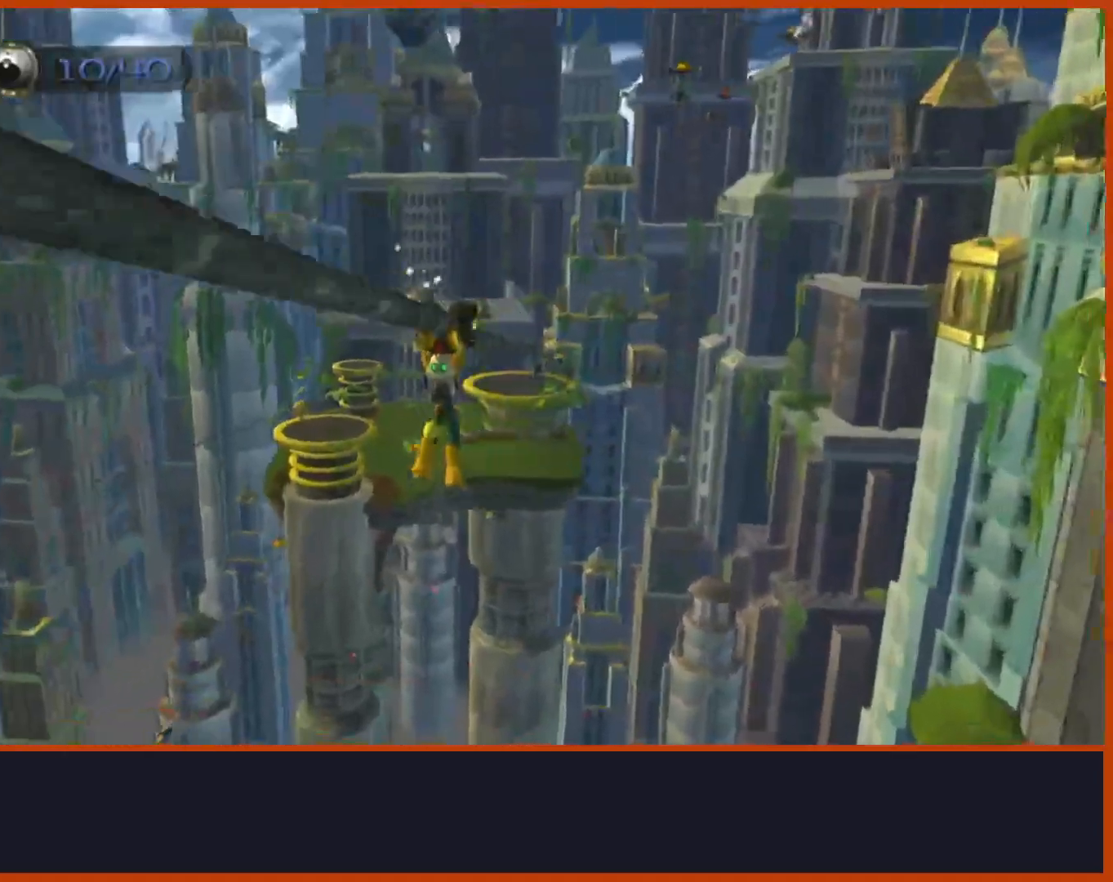
{"buttons": [], "left_stick": "center", "right_stick": "center", "events": []}
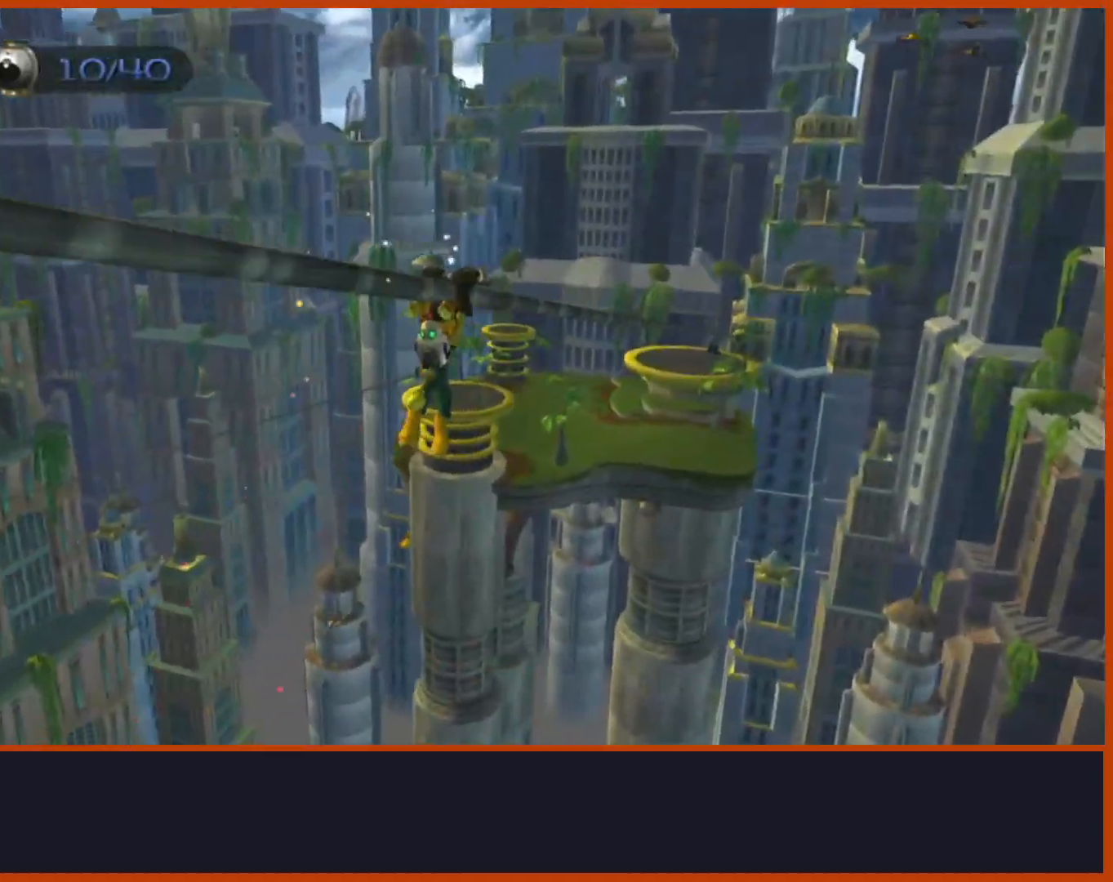
{"buttons": [], "left_stick": "center", "right_stick": "center", "events": []}
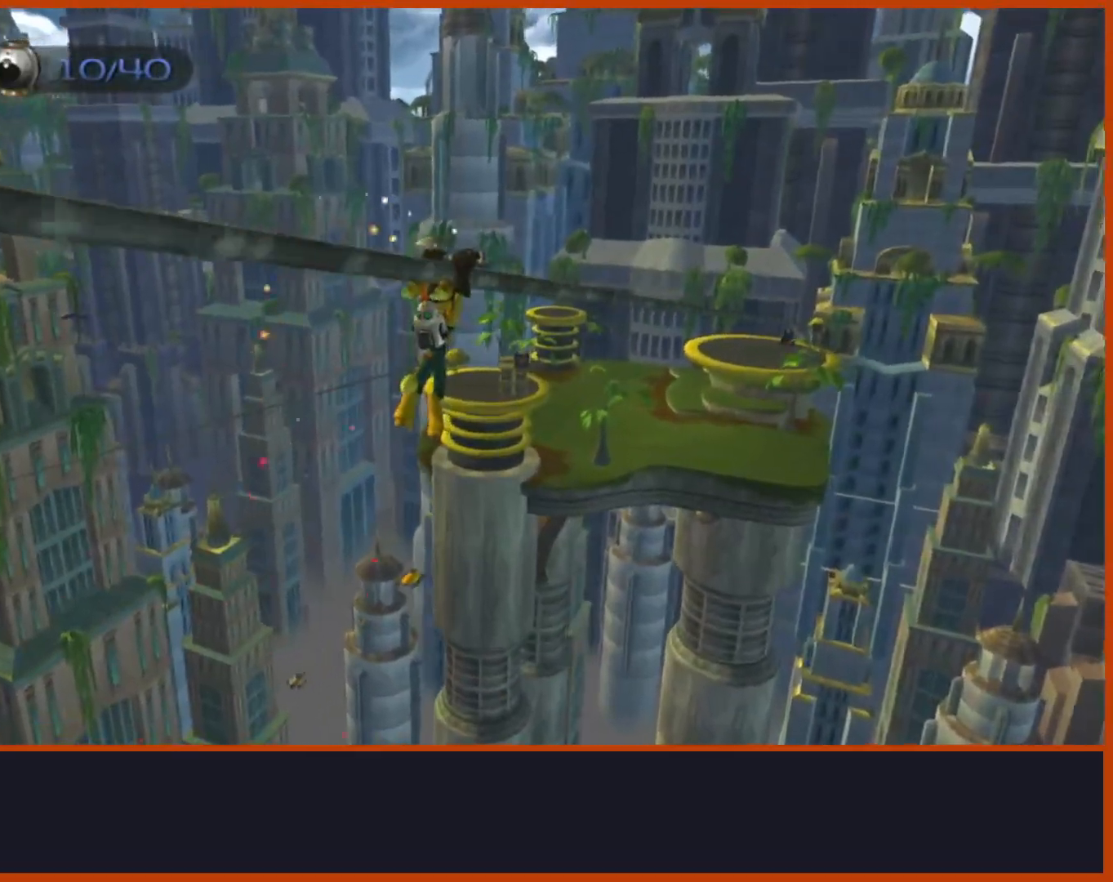
{"buttons": [], "left_stick": "center", "right_stick": "center", "events": []}
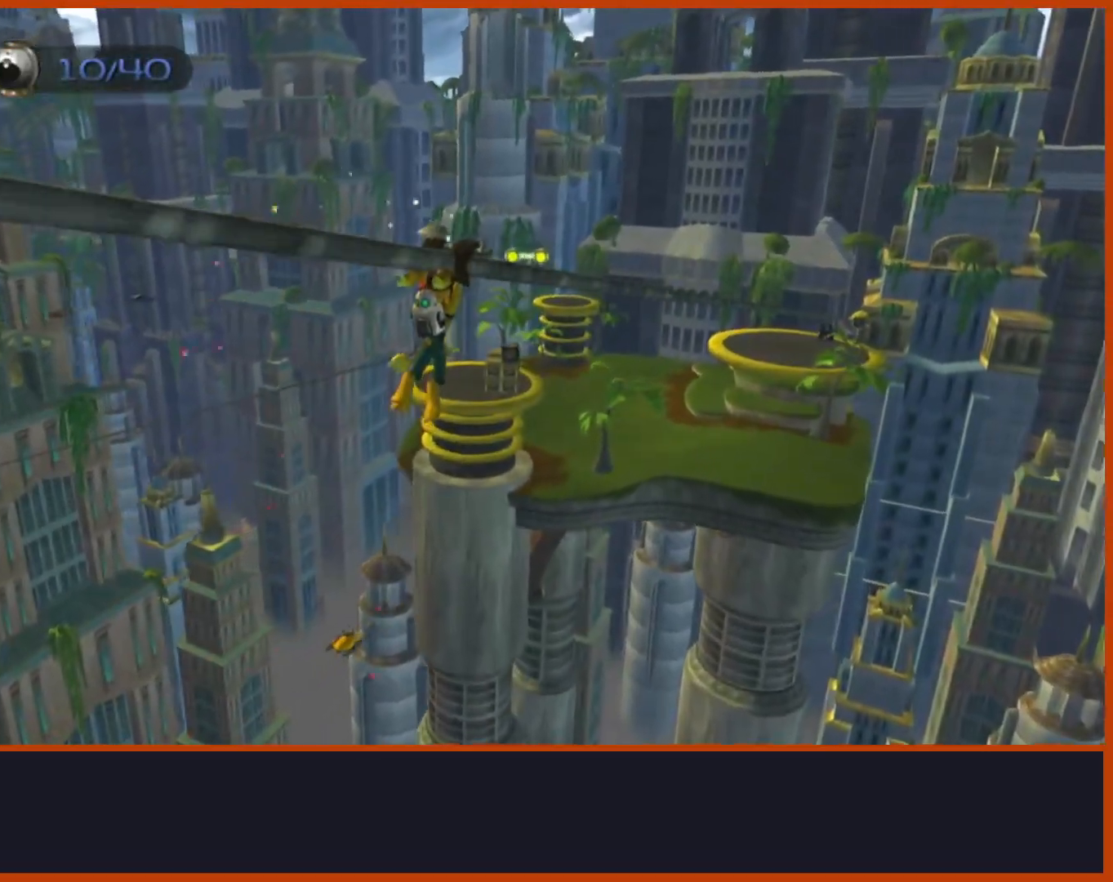
{"buttons": [], "left_stick": "center", "right_stick": "center", "events": []}
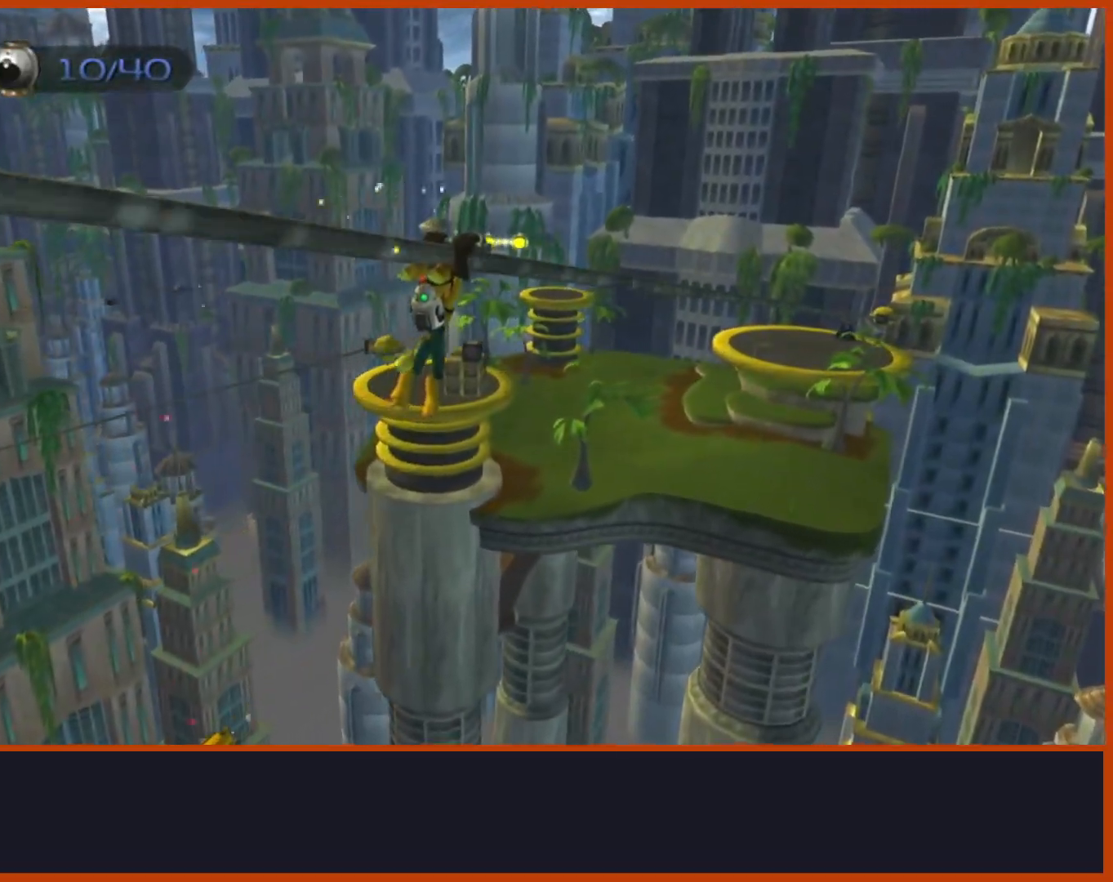
{"buttons": [], "left_stick": "center", "right_stick": "center", "events": []}
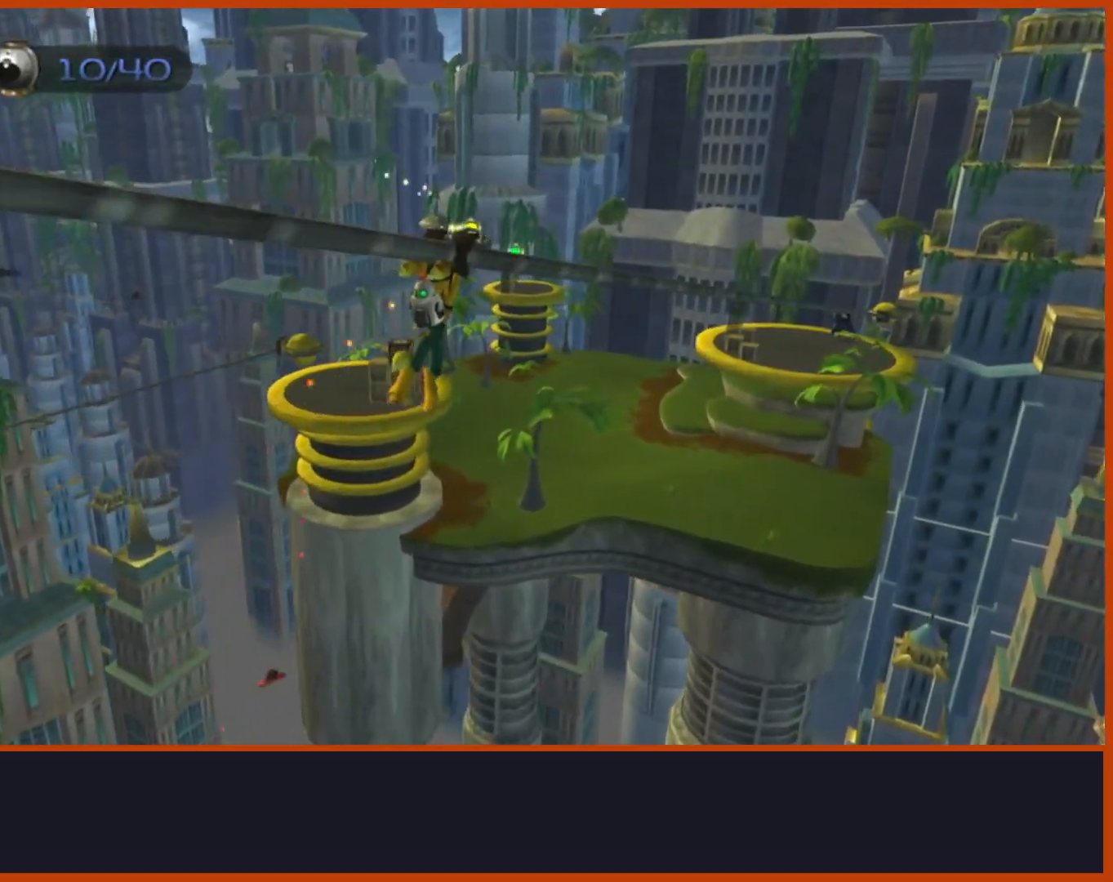
{"buttons": [], "left_stick": "center", "right_stick": "center", "events": []}
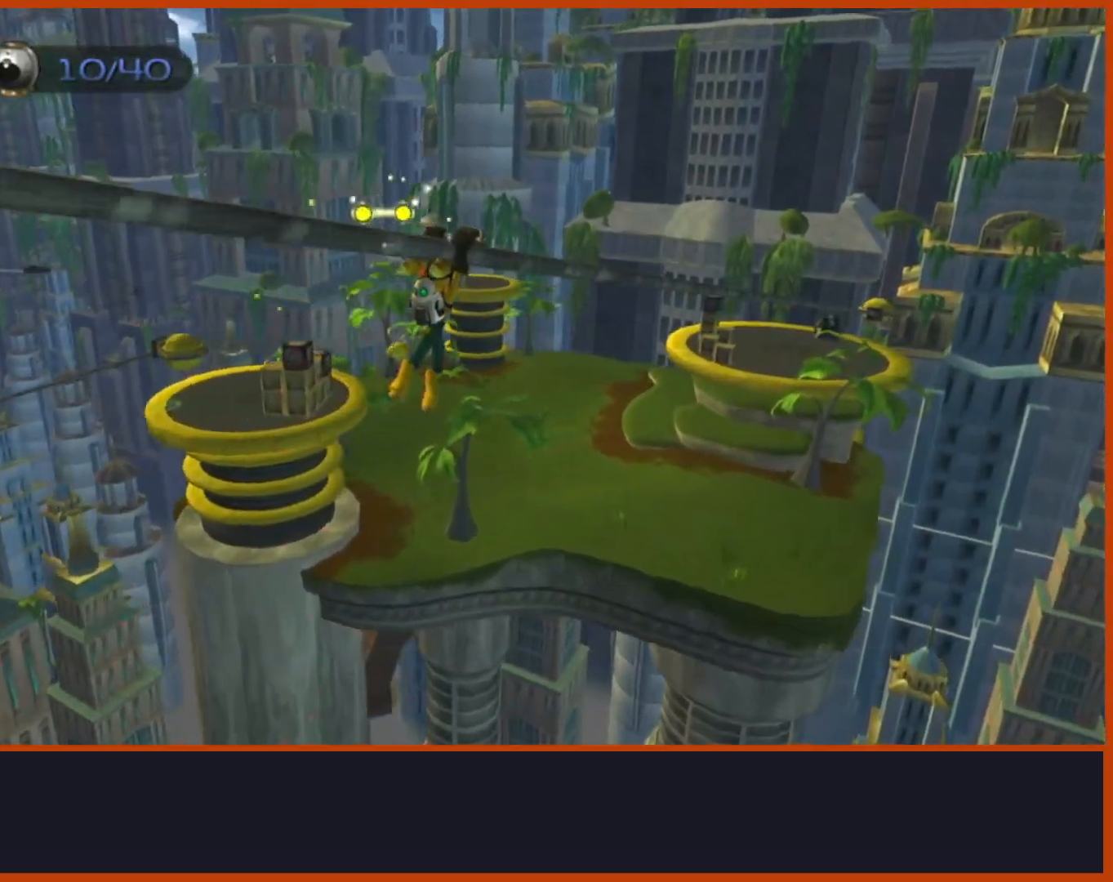
{"buttons": [], "left_stick": "up", "right_stick": "center", "events": [[100, "left_stick", "up"]]}
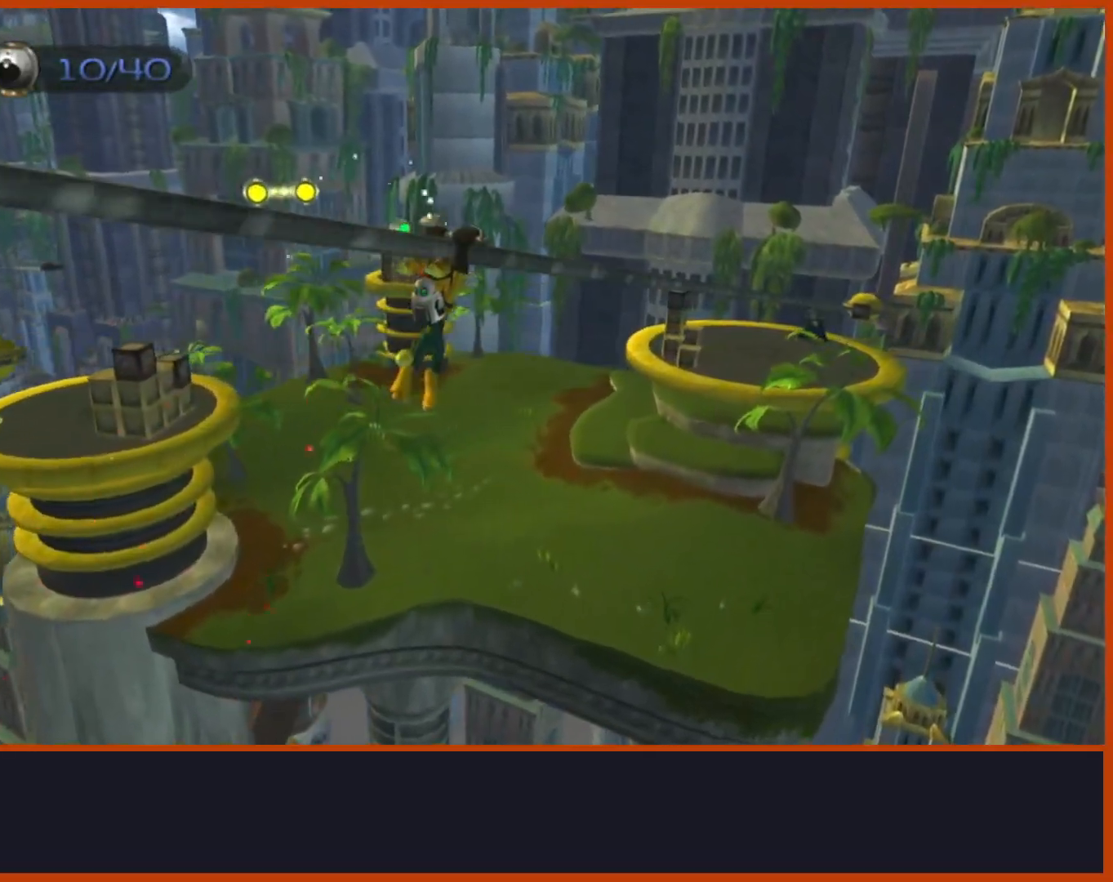
{"buttons": [], "left_stick": "up", "right_stick": "center", "events": []}
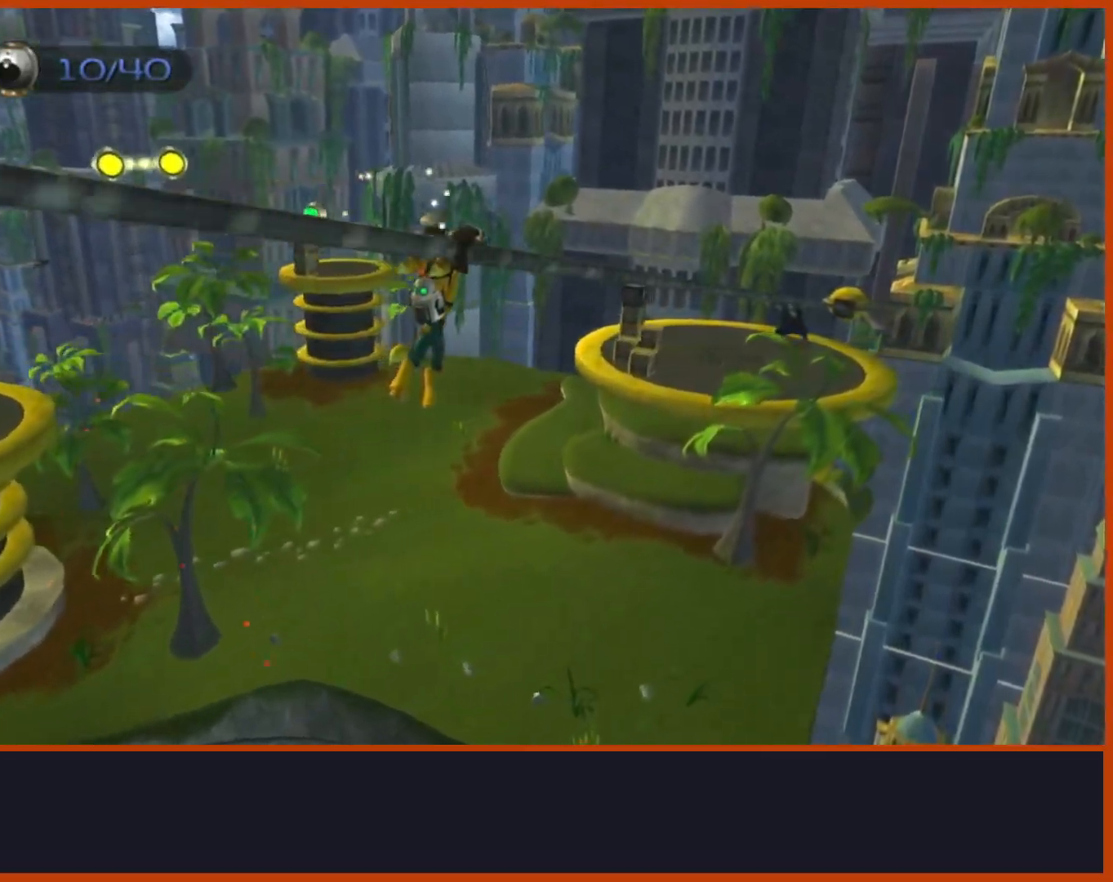
{"buttons": [], "left_stick": "up", "right_stick": "center", "events": []}
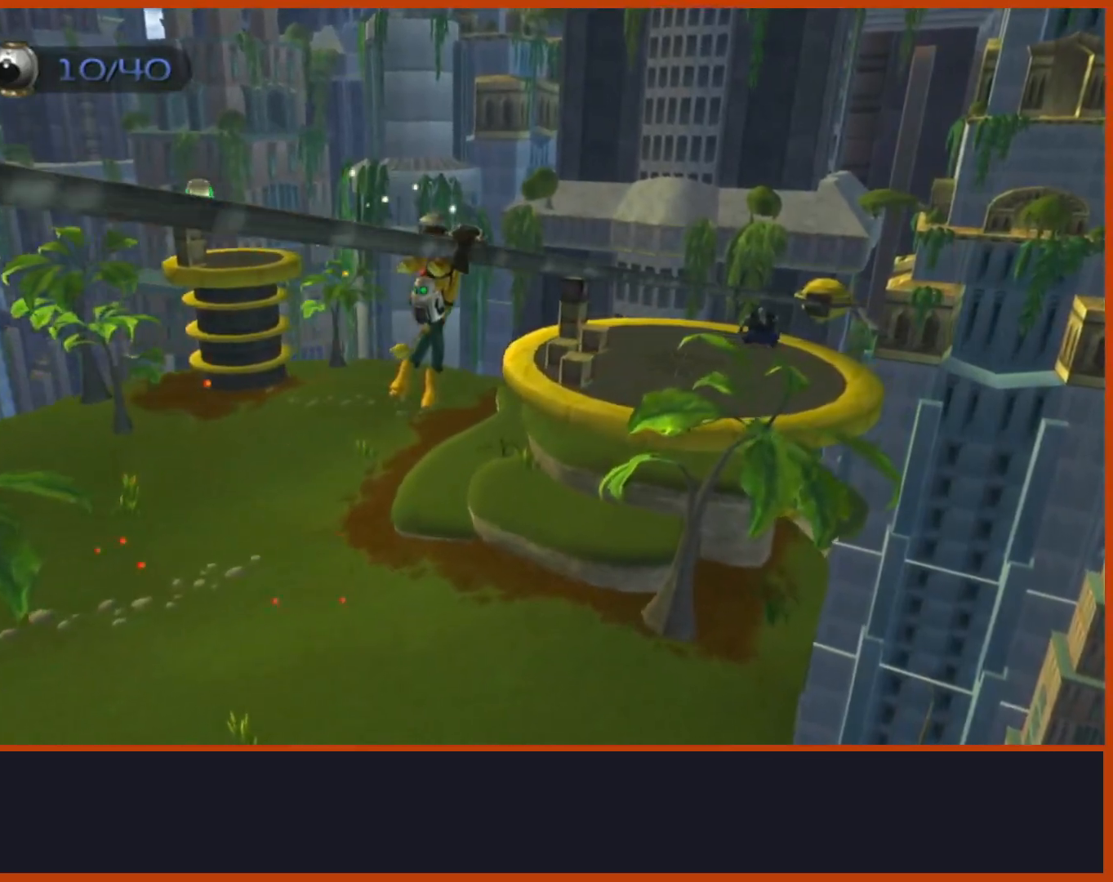
{"buttons": [], "left_stick": "up", "right_stick": "center", "events": []}